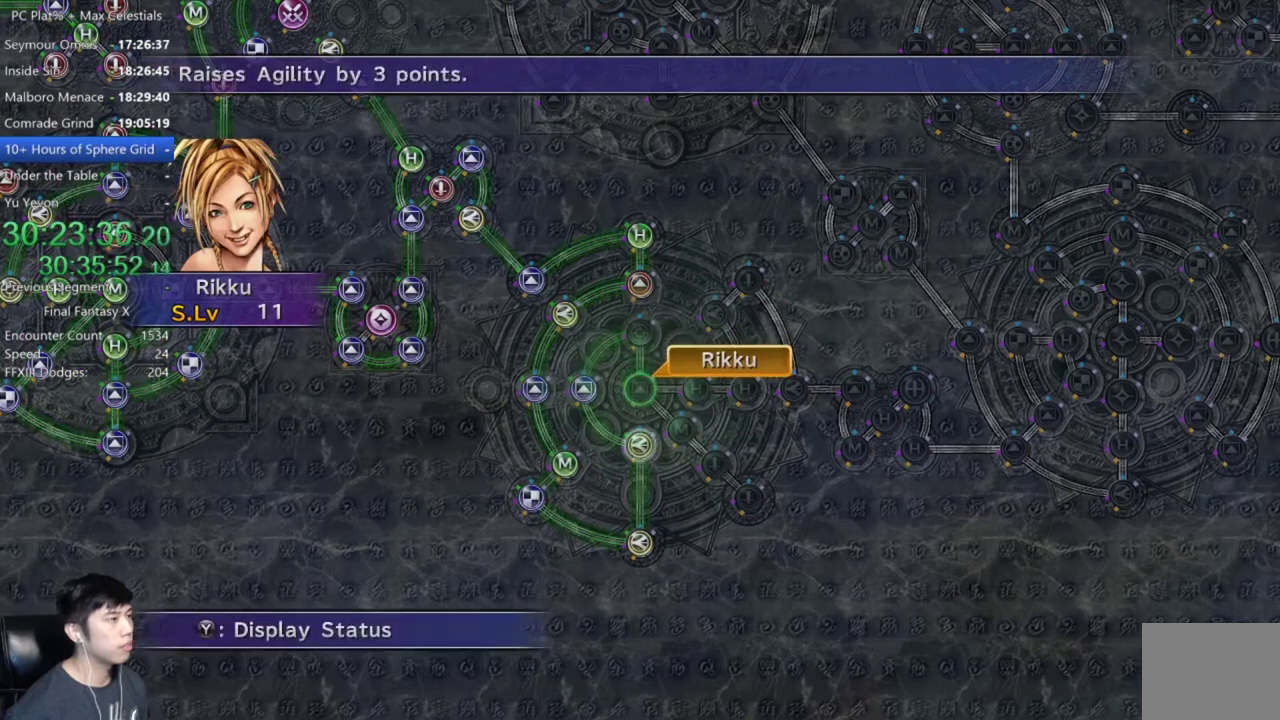
Gameplay with a controller (Xbox layout); each line is a JSON object with the inputs held at the frame after it. "events" lists button and stick changes between this image and that frame as [ms after this image, input, new state], when the widget could be followed in between. Not read: START.
{"buttons": [], "left_stick": "center", "right_stick": "center"}
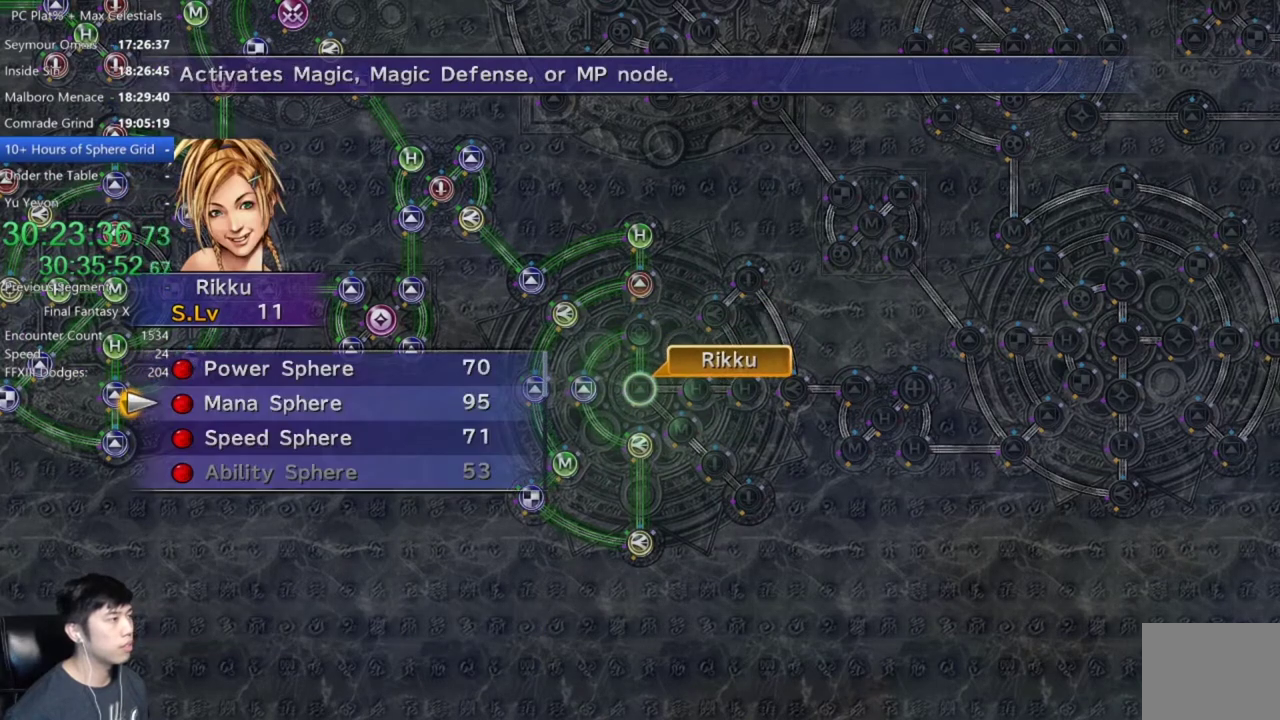
{"buttons": [], "left_stick": "center", "right_stick": "center", "events": []}
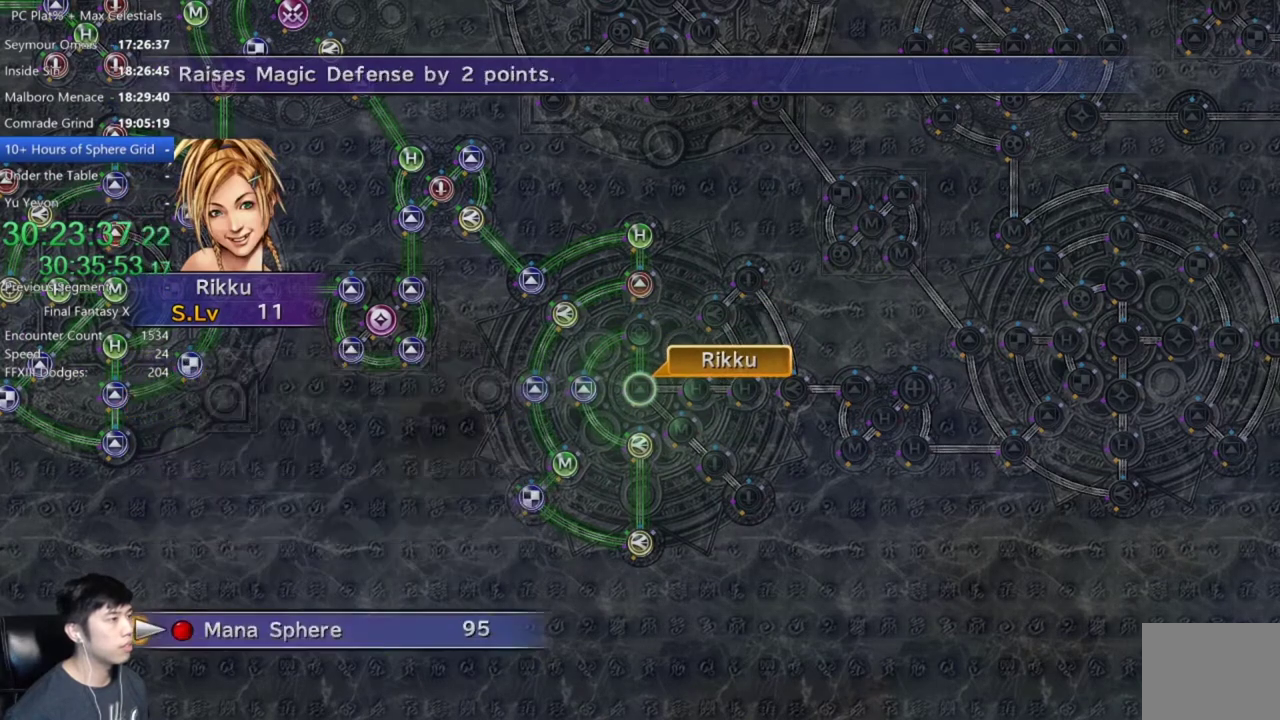
{"buttons": [], "left_stick": "center", "right_stick": "center", "events": [[33, "A", "down"], [100, "A", "up"]]}
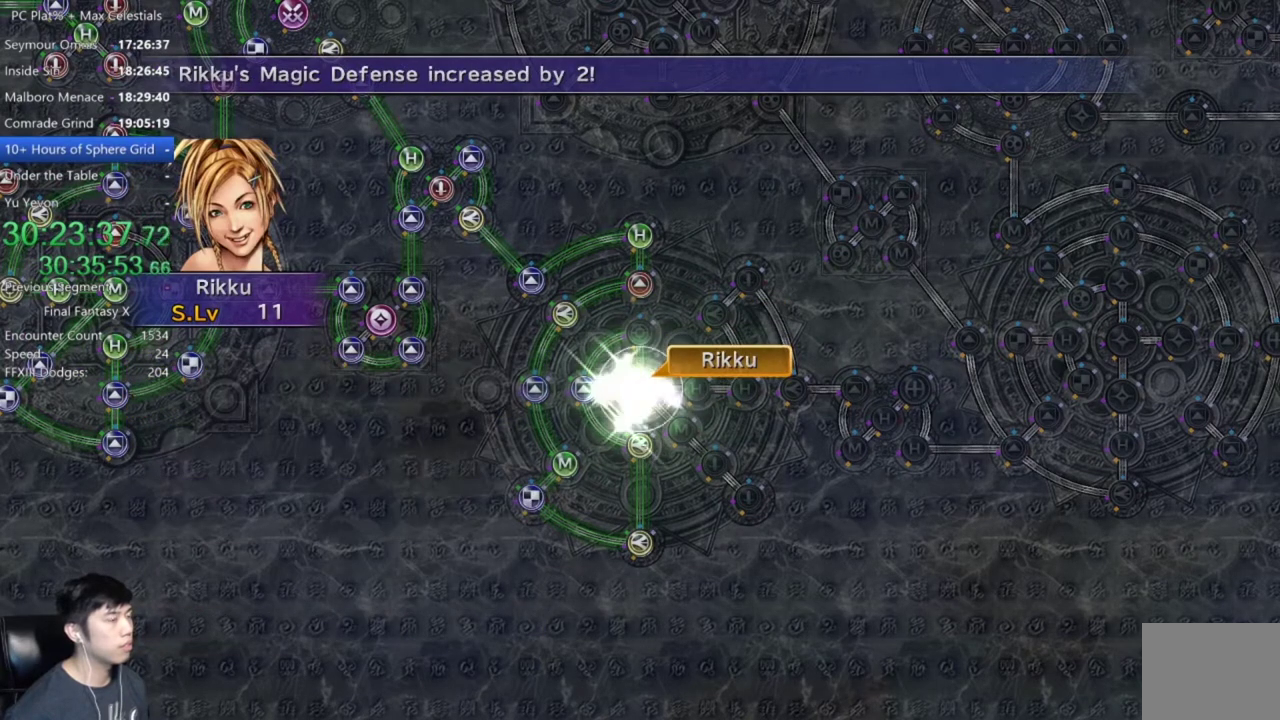
{"buttons": [], "left_stick": "center", "right_stick": "center", "events": [[34, "A", "down"], [100, "A", "up"]]}
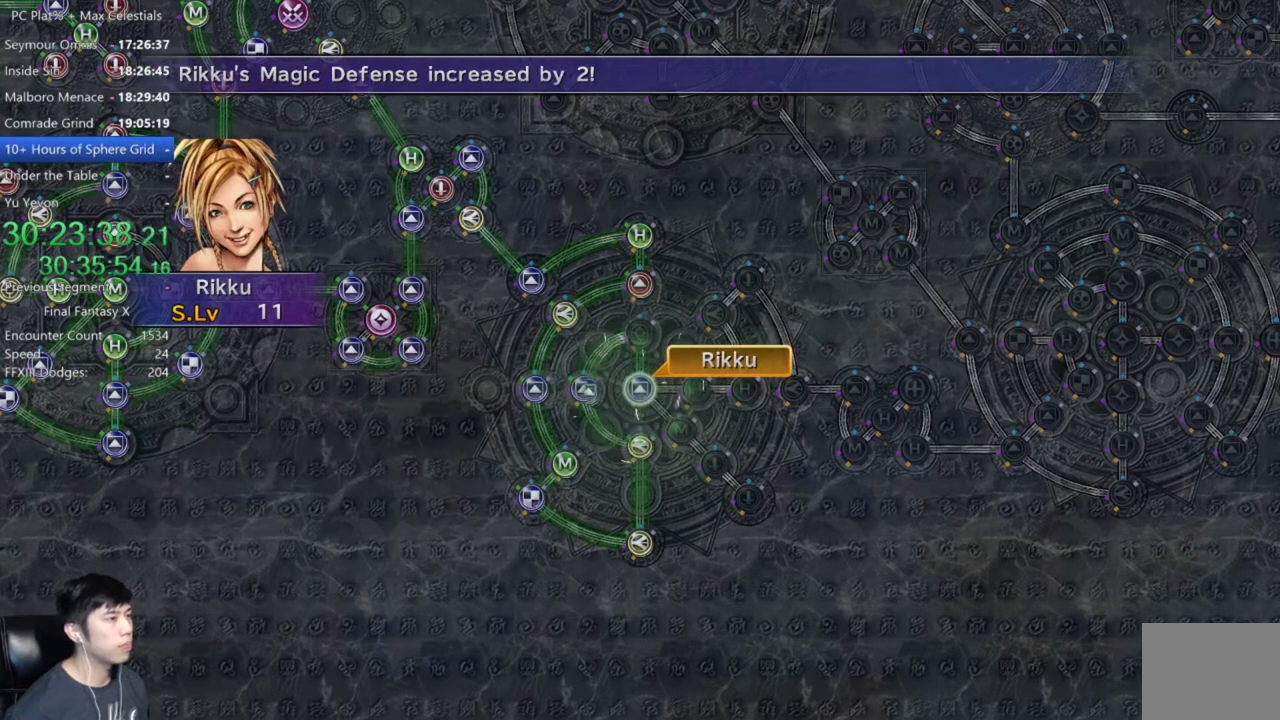
{"buttons": [], "left_stick": "center", "right_stick": "center", "events": [[33, "A", "down"], [100, "A", "up"]]}
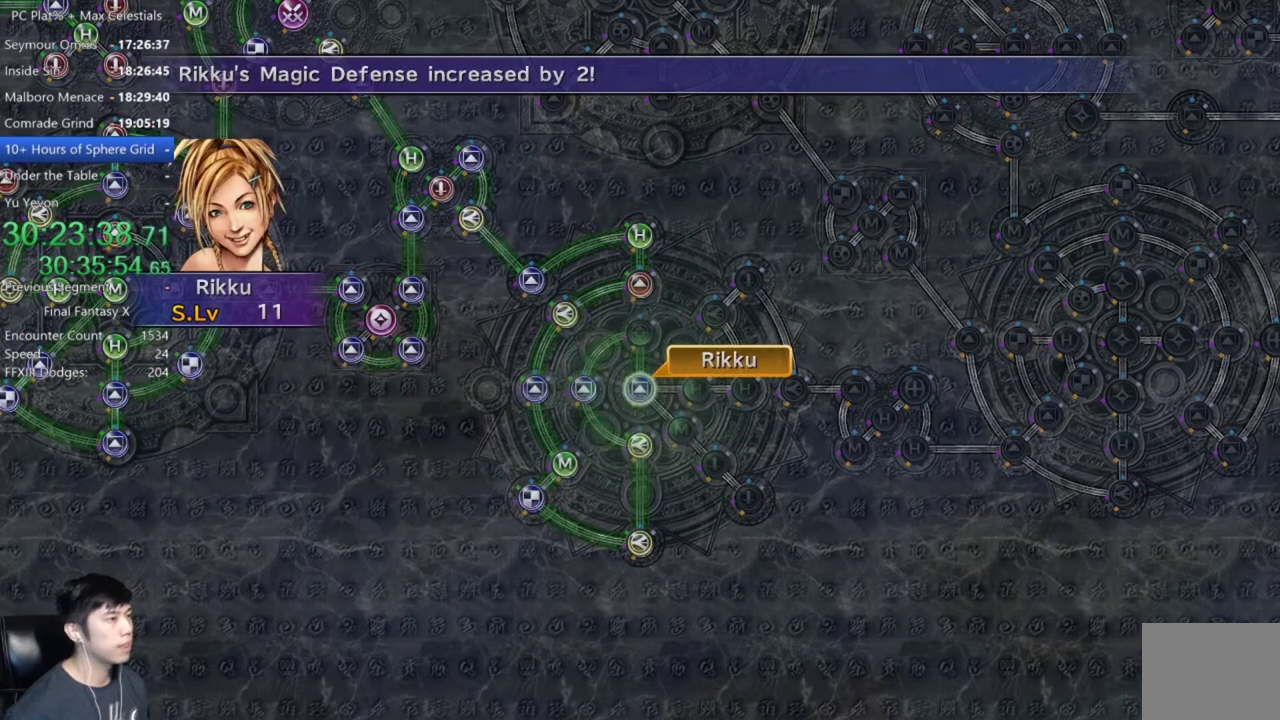
{"buttons": ["A"], "left_stick": "center", "right_stick": "center", "events": [[67, "A", "down"], [134, "A", "up"], [234, "A", "down"], [301, "A", "up"], [367, "A", "down"], [434, "A", "up"], [501, "A", "down"]]}
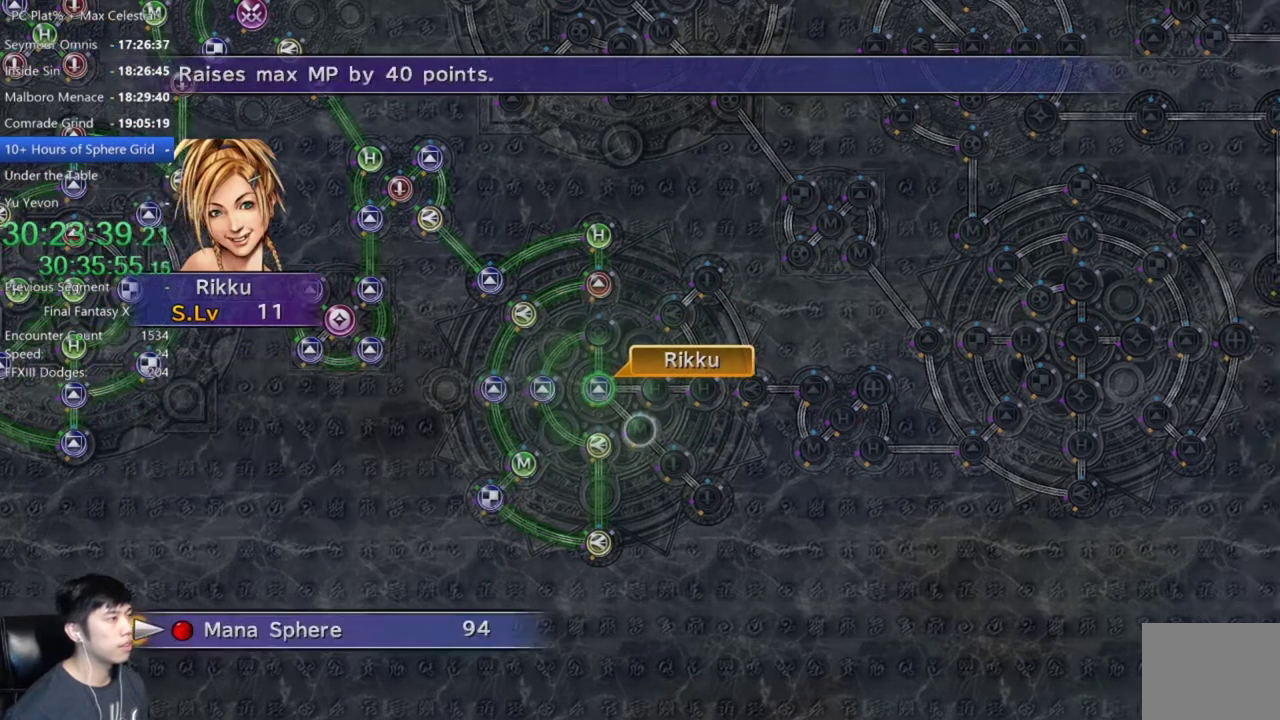
{"buttons": [], "left_stick": "center", "right_stick": "center", "events": [[67, "A", "up"], [167, "A", "down"], [233, "A", "up"]]}
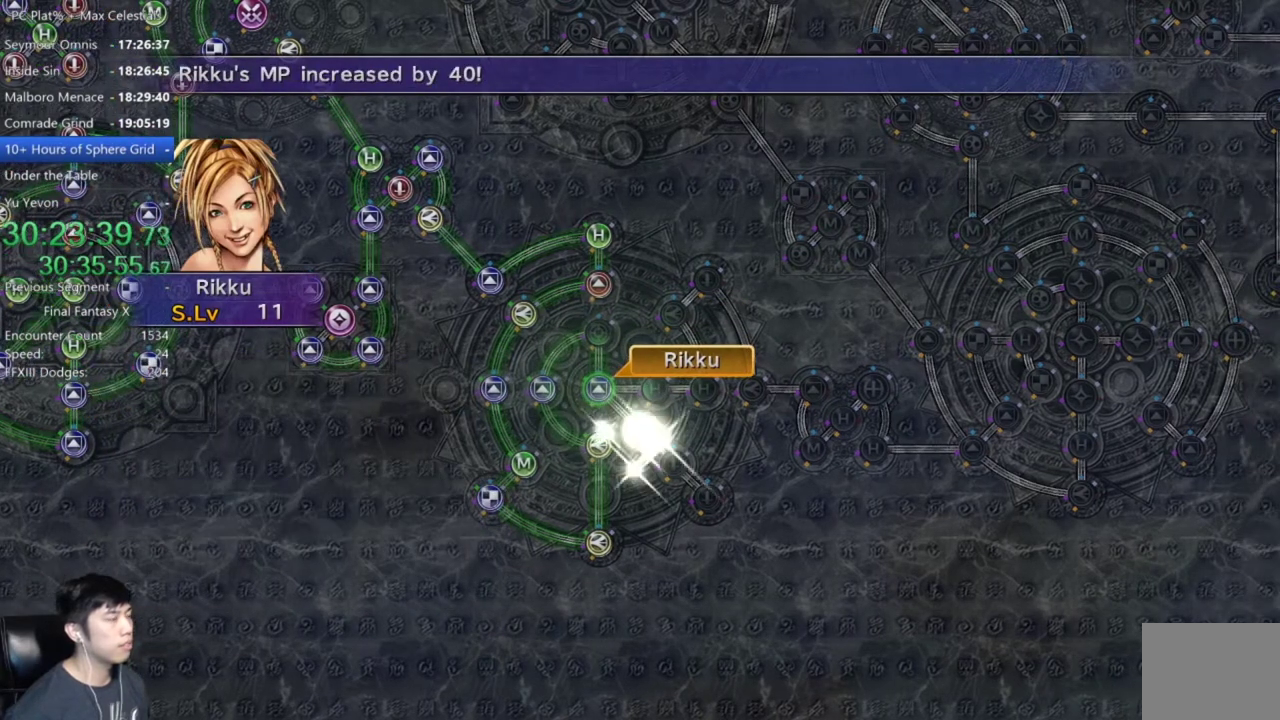
{"buttons": [], "left_stick": "center", "right_stick": "center", "events": [[367, "A", "down"], [434, "A", "up"]]}
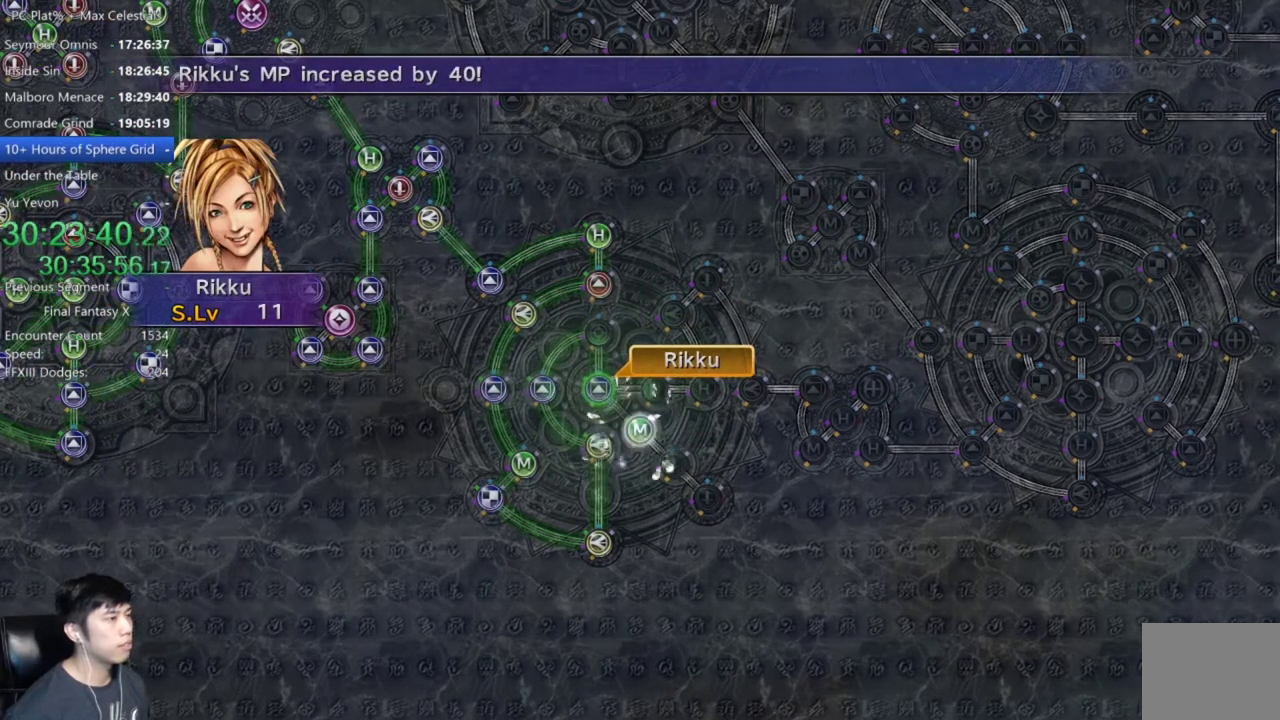
{"buttons": [], "left_stick": "center", "right_stick": "center", "events": []}
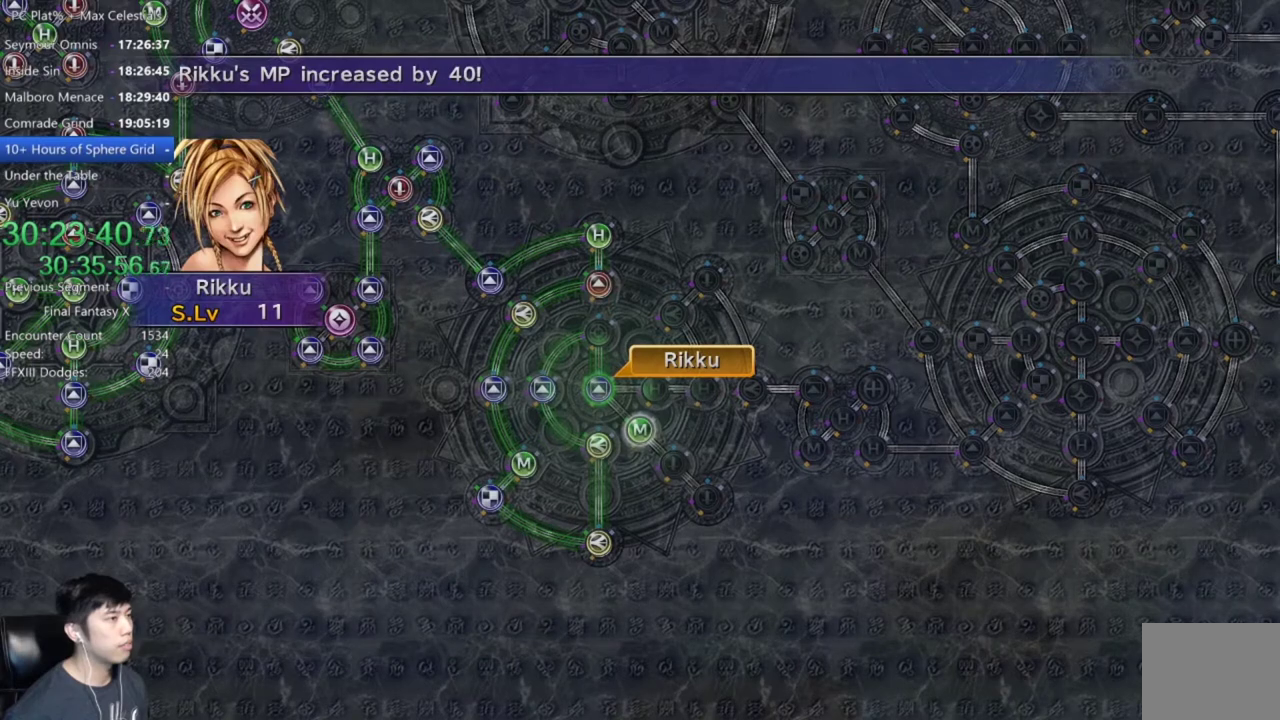
{"buttons": [], "left_stick": "center", "right_stick": "center", "events": []}
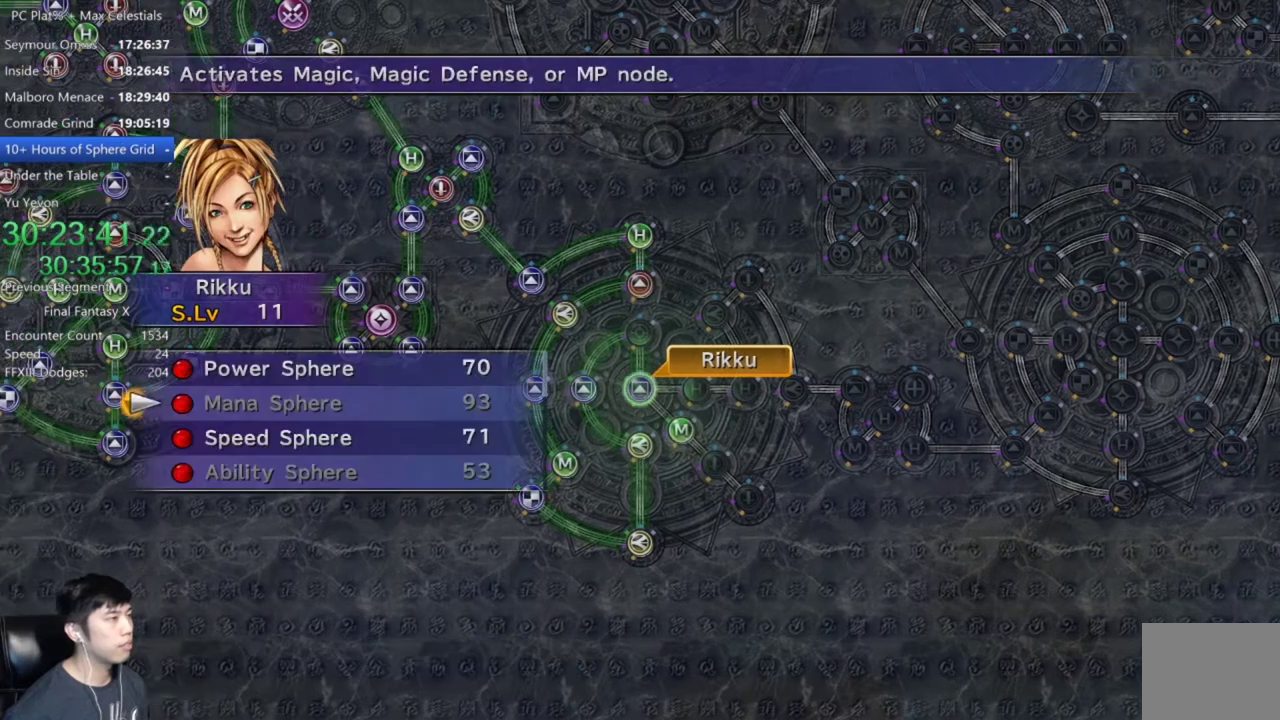
{"buttons": [], "left_stick": "center", "right_stick": "center", "events": [[100, "DPAD_DOWN", "down"], [200, "DPAD_DOWN", "up"], [400, "A", "down"], [467, "A", "up"]]}
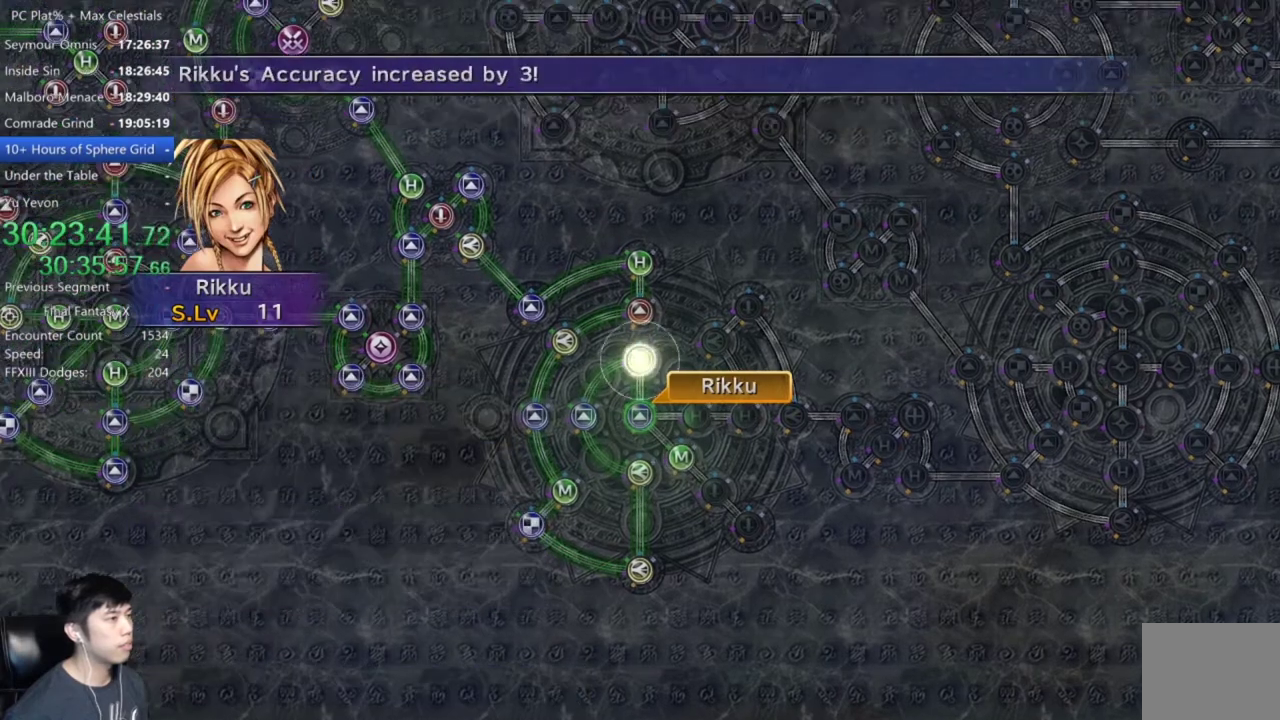
{"buttons": [], "left_stick": "center", "right_stick": "center", "events": [[67, "A", "down"], [167, "A", "up"], [367, "A", "down"], [434, "A", "up"]]}
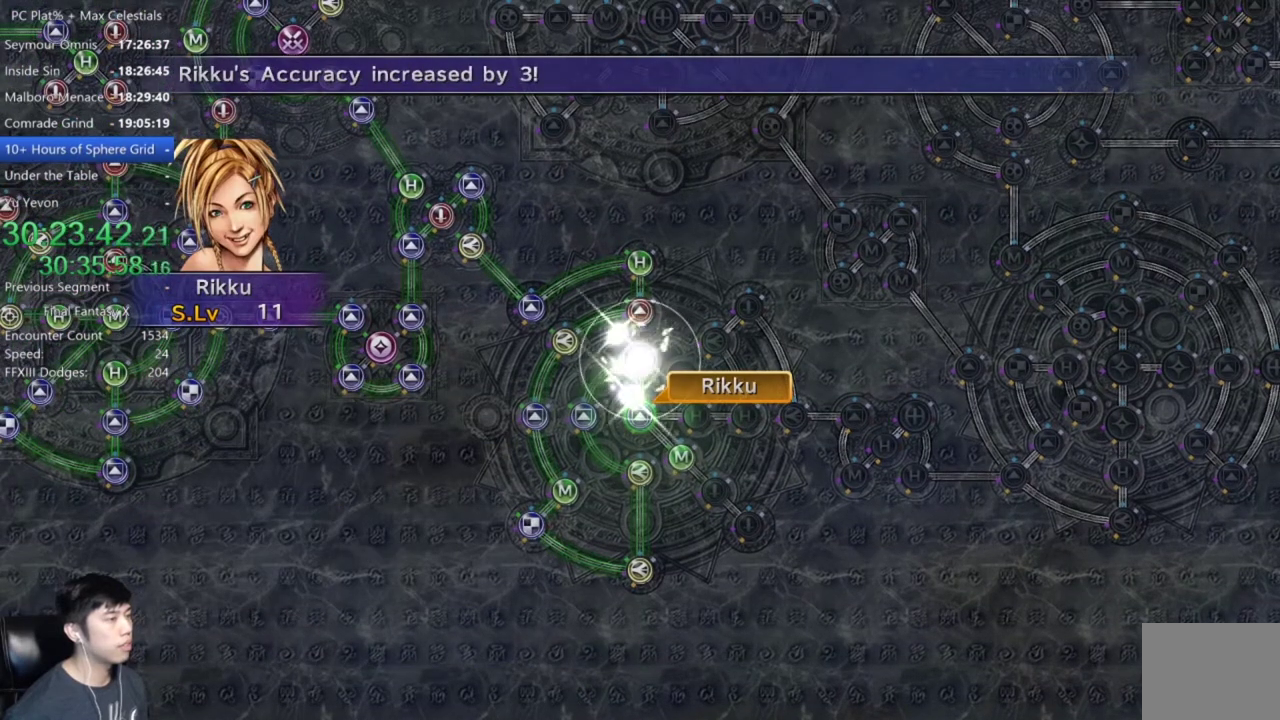
{"buttons": [], "left_stick": "center", "right_stick": "center", "events": [[167, "A", "down"], [233, "A", "up"], [367, "A", "down"], [434, "A", "up"]]}
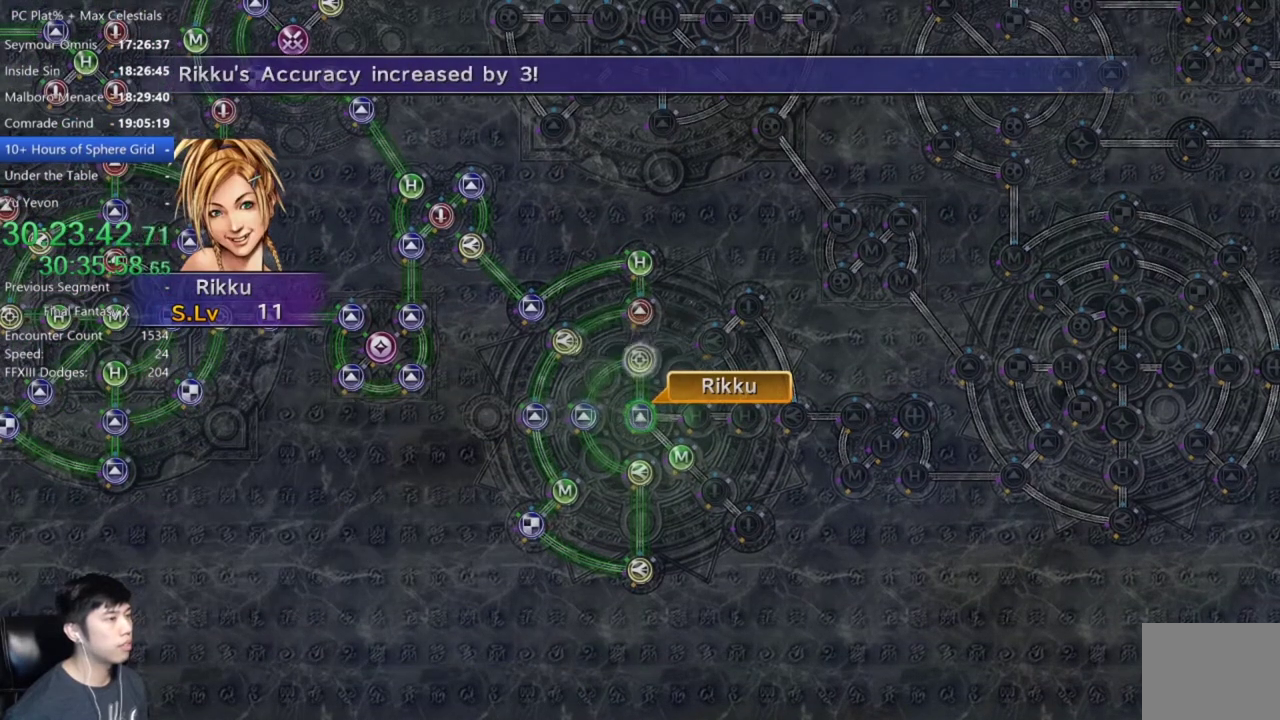
{"buttons": [], "left_stick": "center", "right_stick": "center", "events": [[34, "A", "down"], [101, "A", "up"], [234, "A", "down"], [301, "A", "up"], [401, "A", "down"], [468, "A", "up"]]}
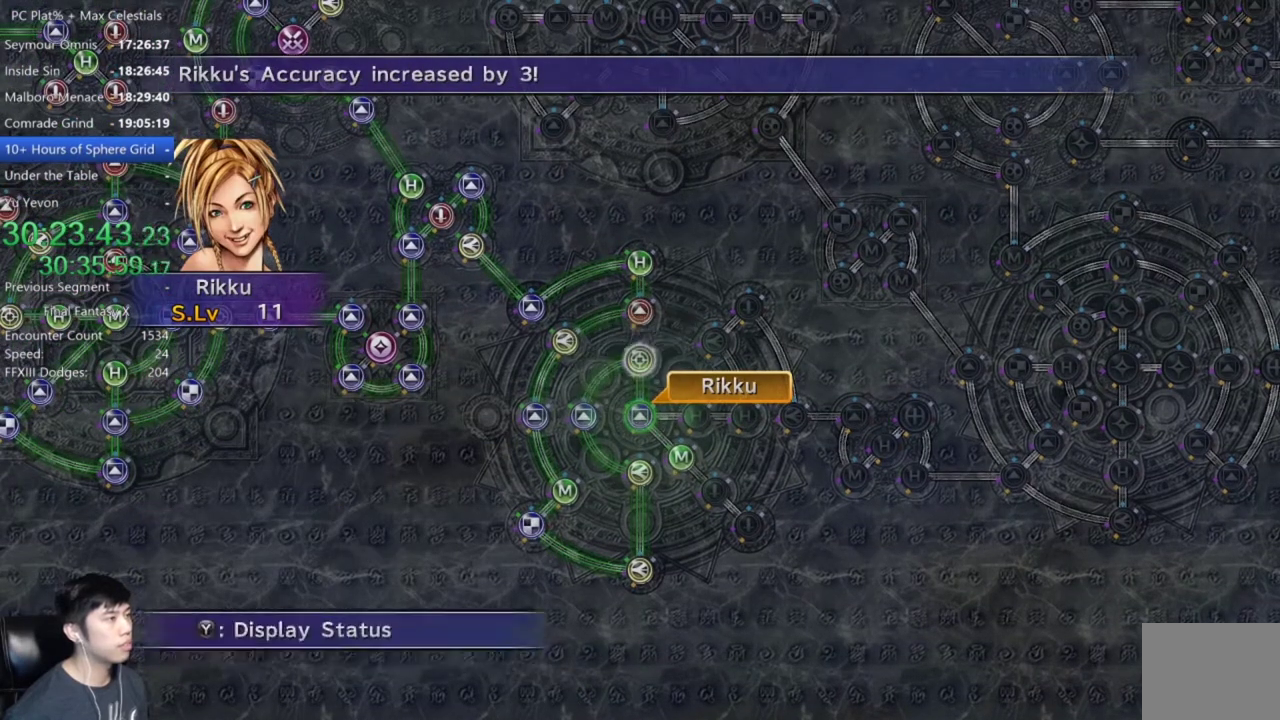
{"buttons": ["DPAD_UP"], "left_stick": "center", "right_stick": "center", "events": [[233, "A", "down"], [300, "A", "up"], [467, "DPAD_UP", "down"]]}
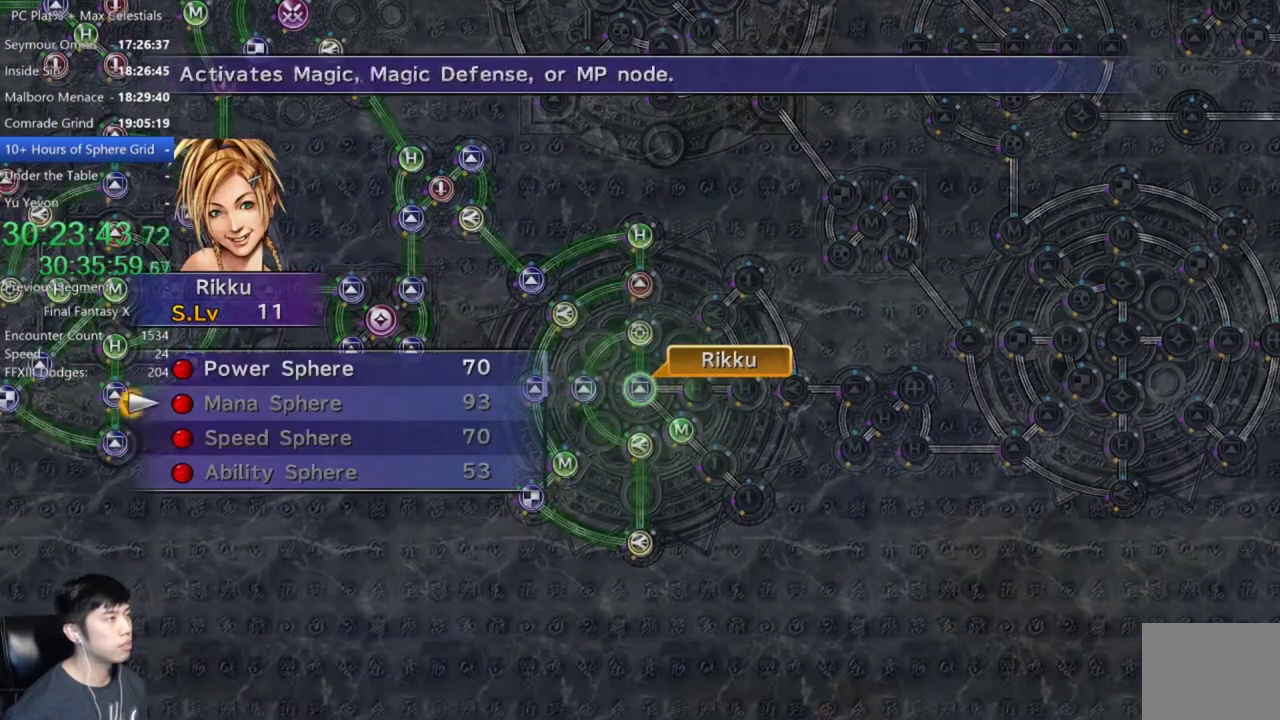
{"buttons": [], "left_stick": "center", "right_stick": "center", "events": [[34, "DPAD_UP", "up"], [134, "DPAD_UP", "down"], [234, "DPAD_UP", "up"]]}
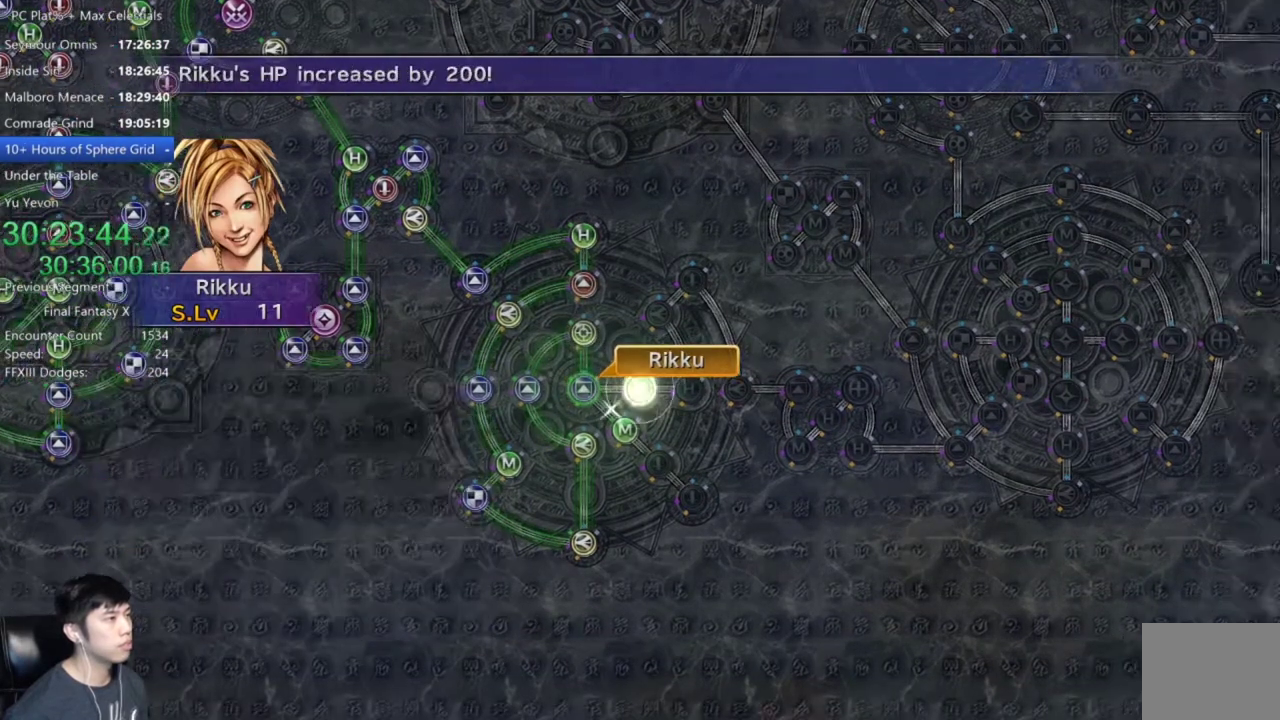
{"buttons": [], "left_stick": "center", "right_stick": "center", "events": [[33, "A", "down"], [167, "A", "up"]]}
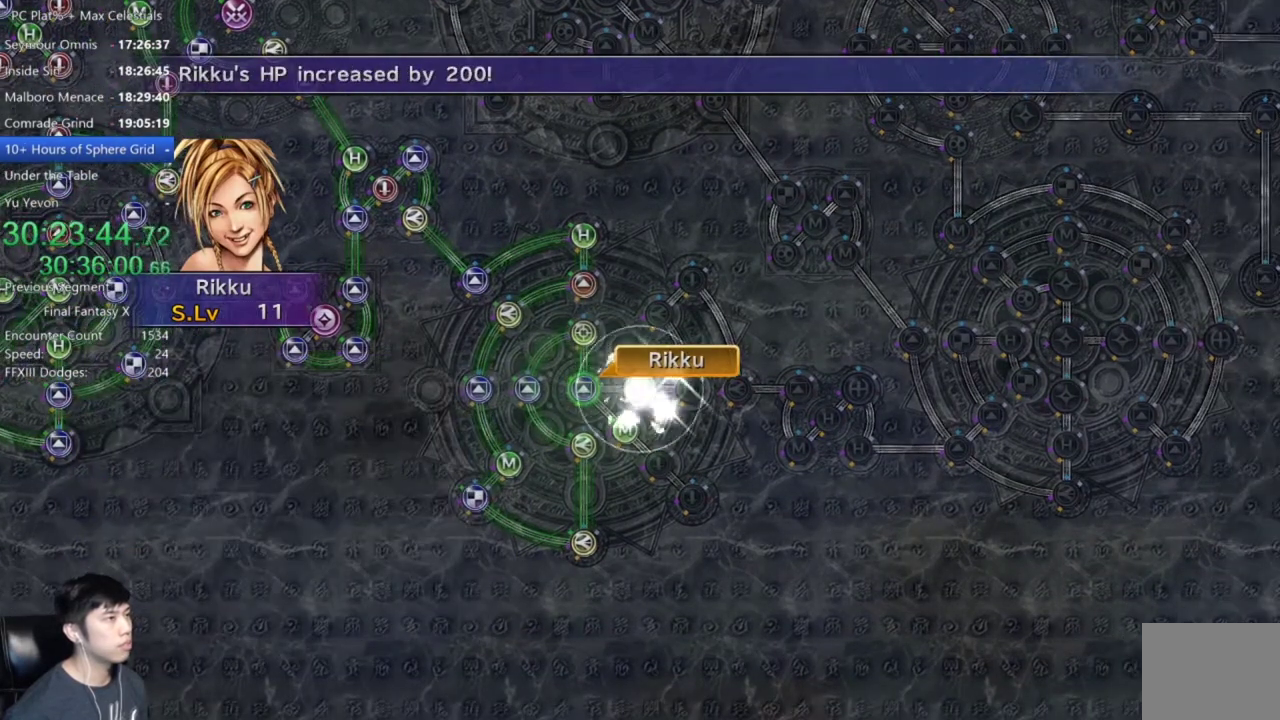
{"buttons": [], "left_stick": "center", "right_stick": "center", "events": [[167, "A", "down"], [234, "A", "up"], [367, "A", "down"], [434, "A", "up"]]}
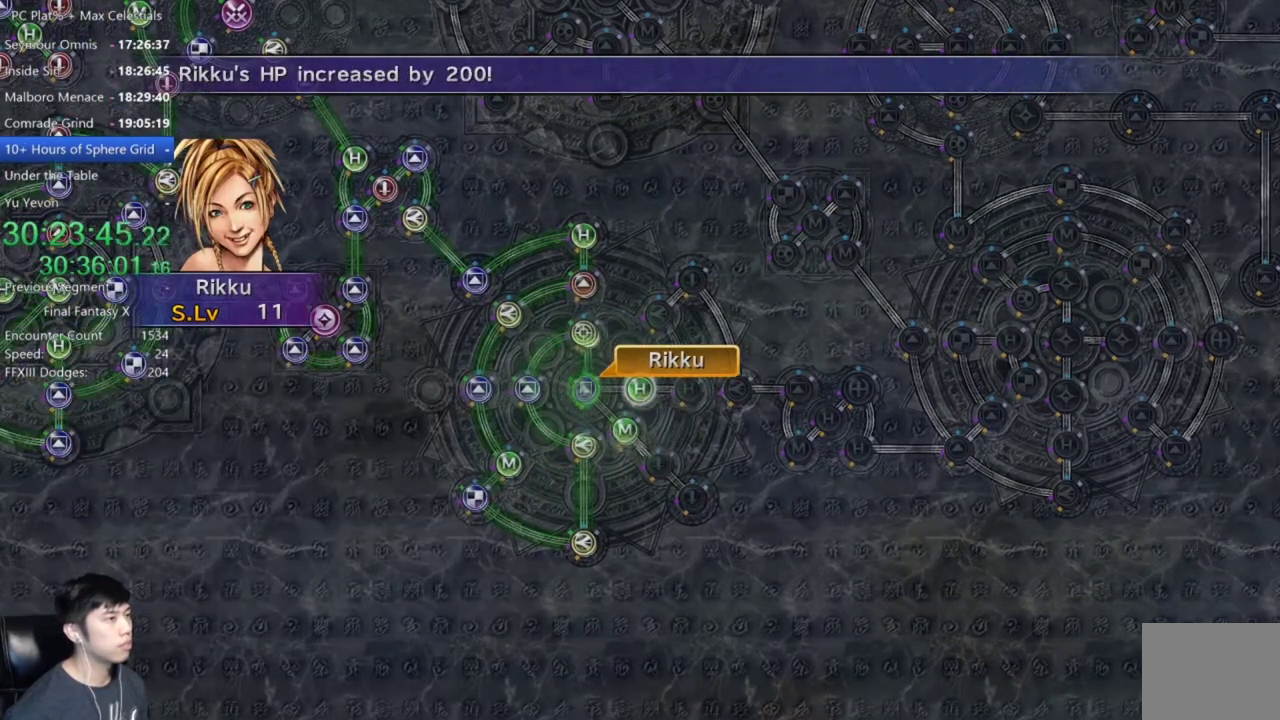
{"buttons": ["A"], "left_stick": "center", "right_stick": "center", "events": [[467, "A", "down"]]}
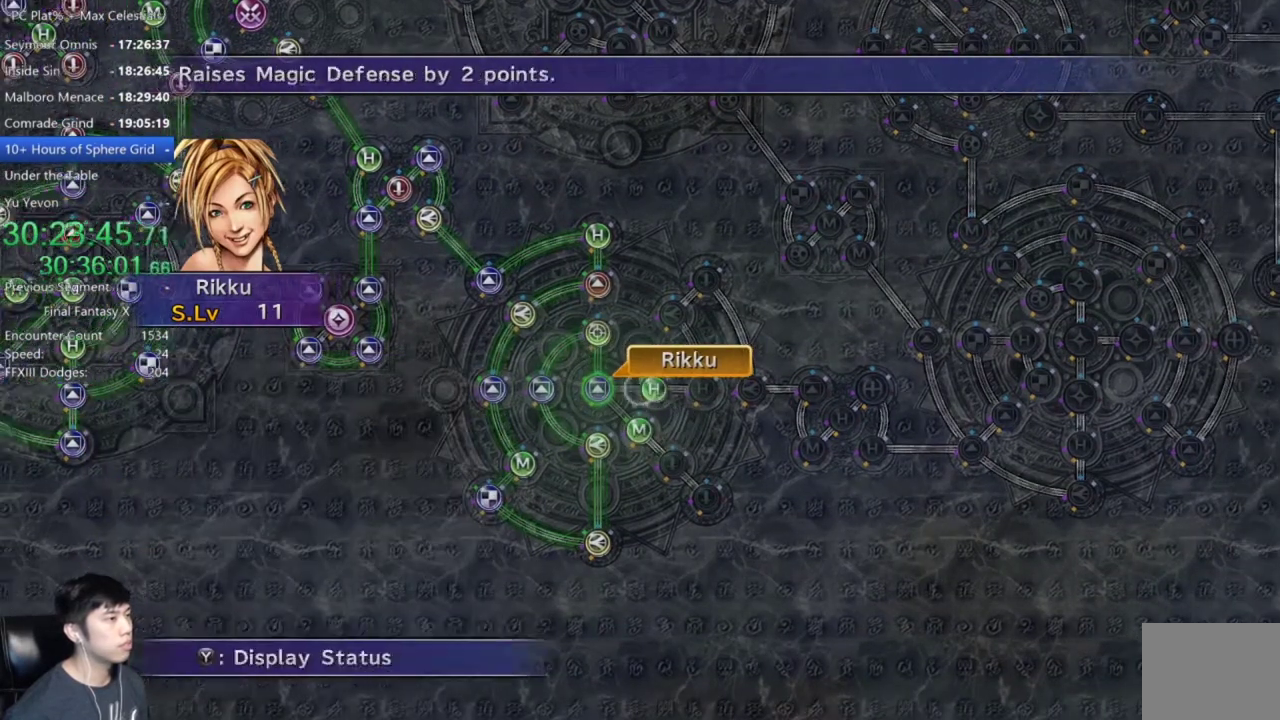
{"buttons": [], "left_stick": "down-right", "right_stick": "center", "events": [[34, "A", "up"], [134, "DPAD_UP", "down"], [234, "DPAD_UP", "up"], [301, "A", "down"], [367, "A", "up"], [367, "left_stick", "down-right"]]}
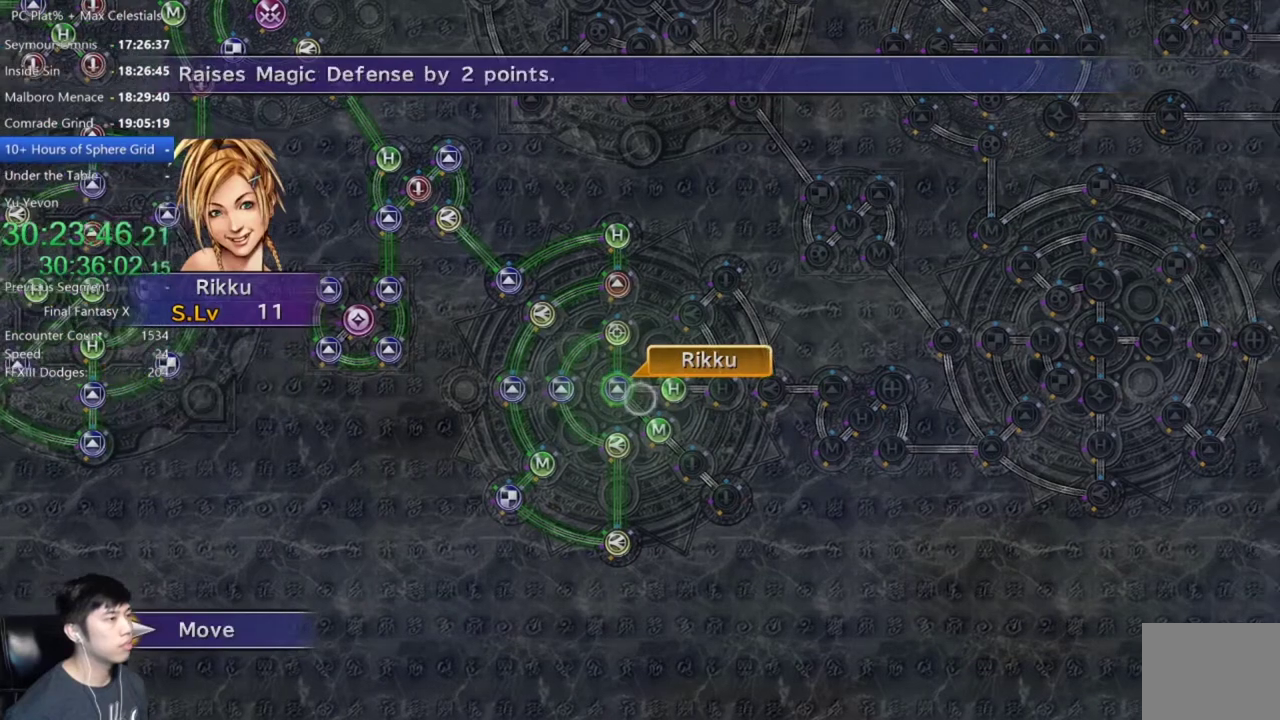
{"buttons": [], "left_stick": "center", "right_stick": "center", "events": [[233, "left_stick", "center"], [434, "A", "down"], [500, "A", "up"]]}
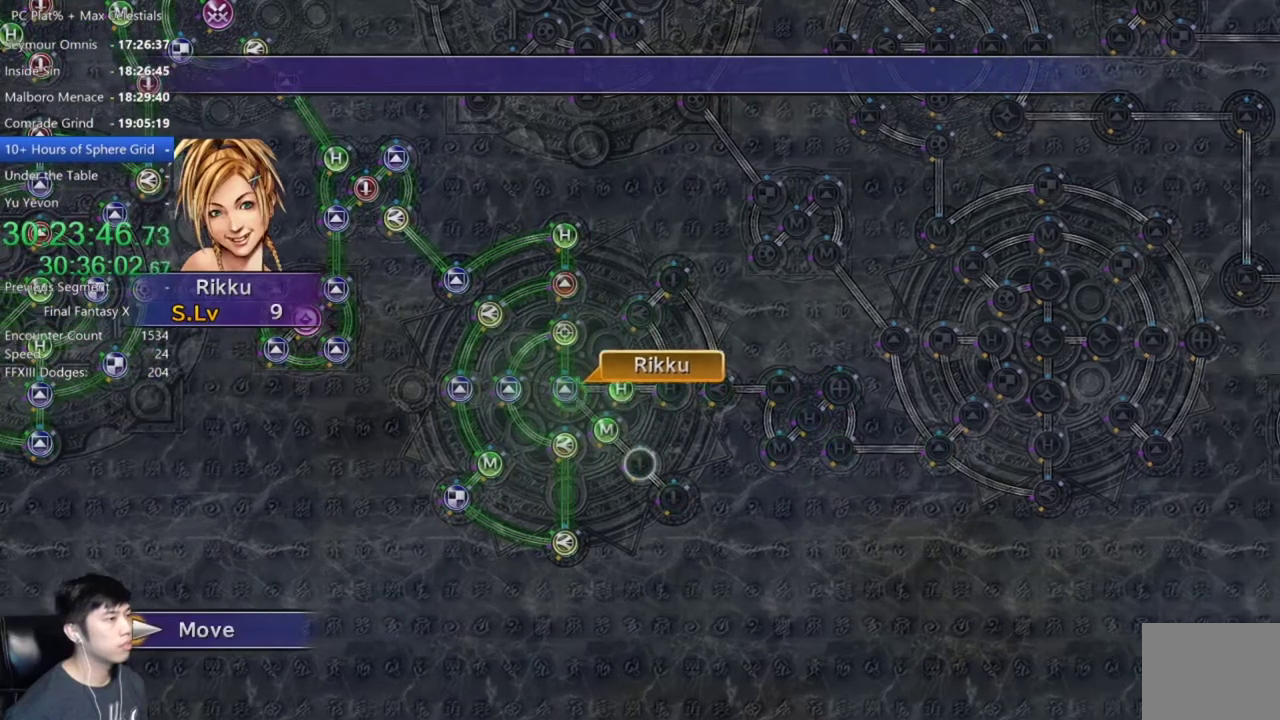
{"buttons": [], "left_stick": "center", "right_stick": "center", "events": []}
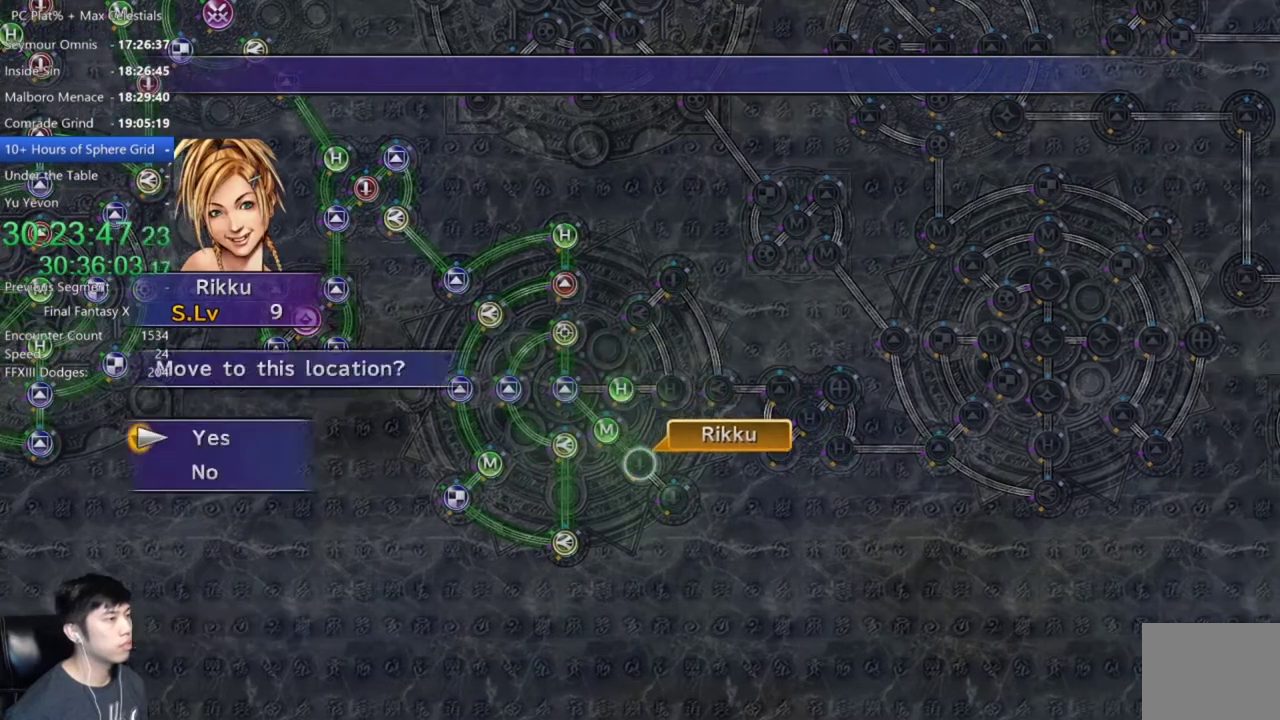
{"buttons": [], "left_stick": "center", "right_stick": "center", "events": [[67, "A", "down"], [133, "A", "up"], [334, "DPAD_DOWN", "down"], [400, "A", "down"], [400, "DPAD_DOWN", "up"], [467, "A", "up"]]}
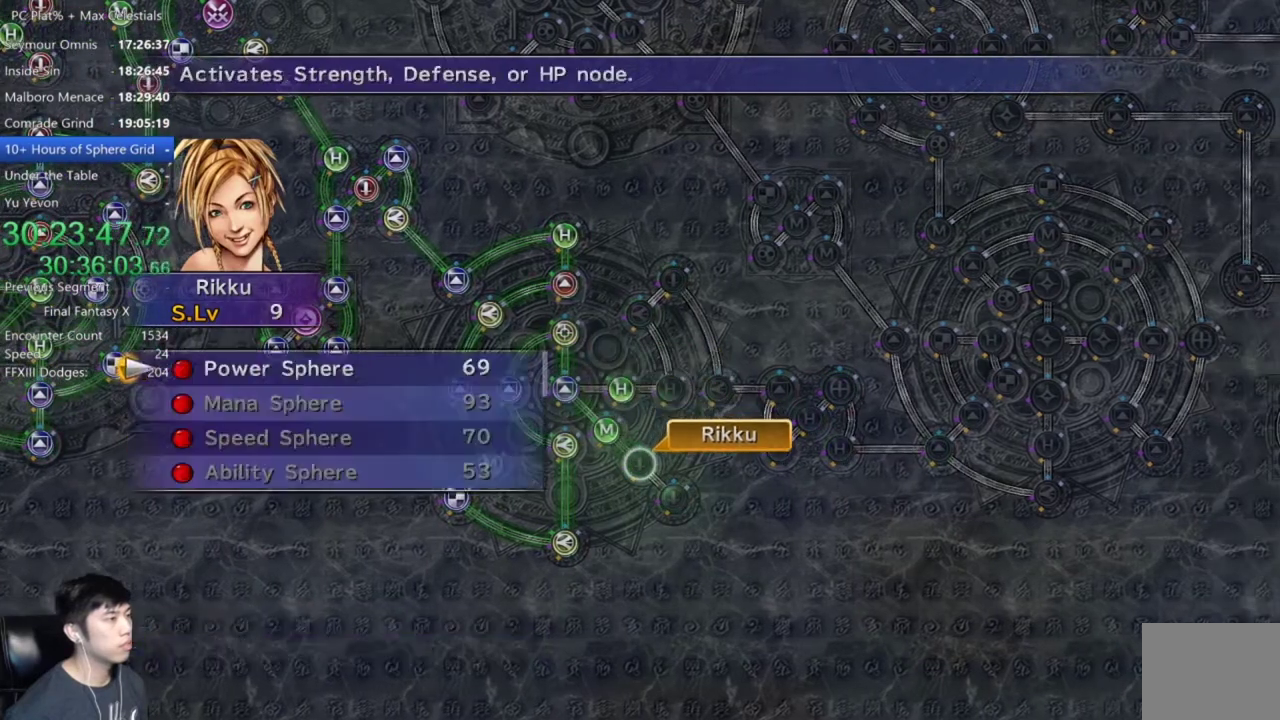
{"buttons": [], "left_stick": "center", "right_stick": "center", "events": [[67, "A", "down"], [134, "A", "up"]]}
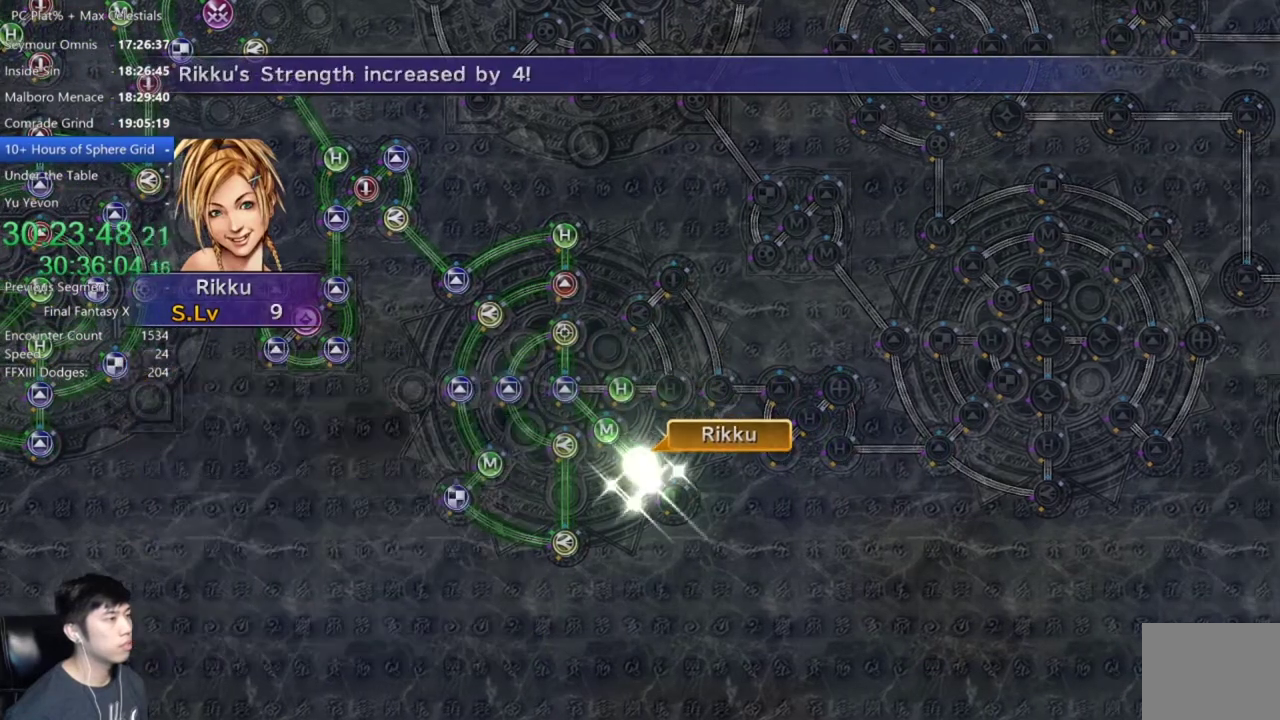
{"buttons": [], "left_stick": "center", "right_stick": "center", "events": []}
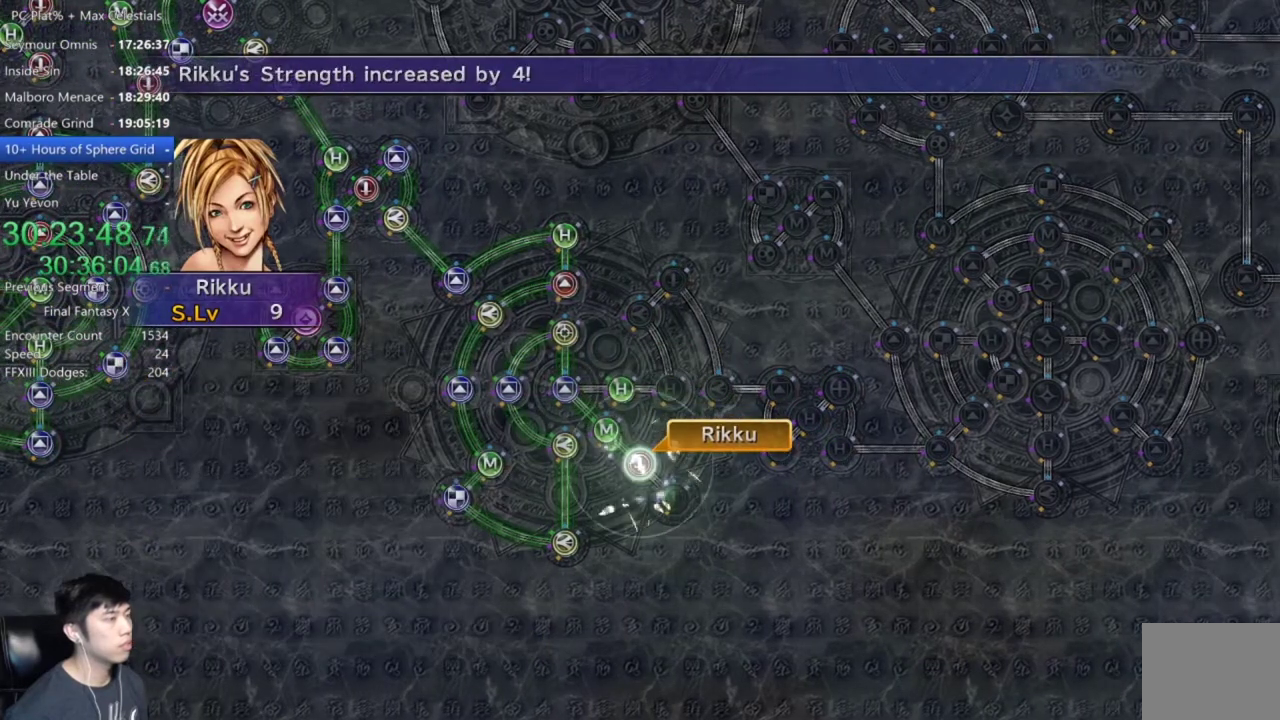
{"buttons": [], "left_stick": "center", "right_stick": "center", "events": [[234, "A", "down"], [301, "A", "up"], [401, "A", "down"], [468, "A", "up"]]}